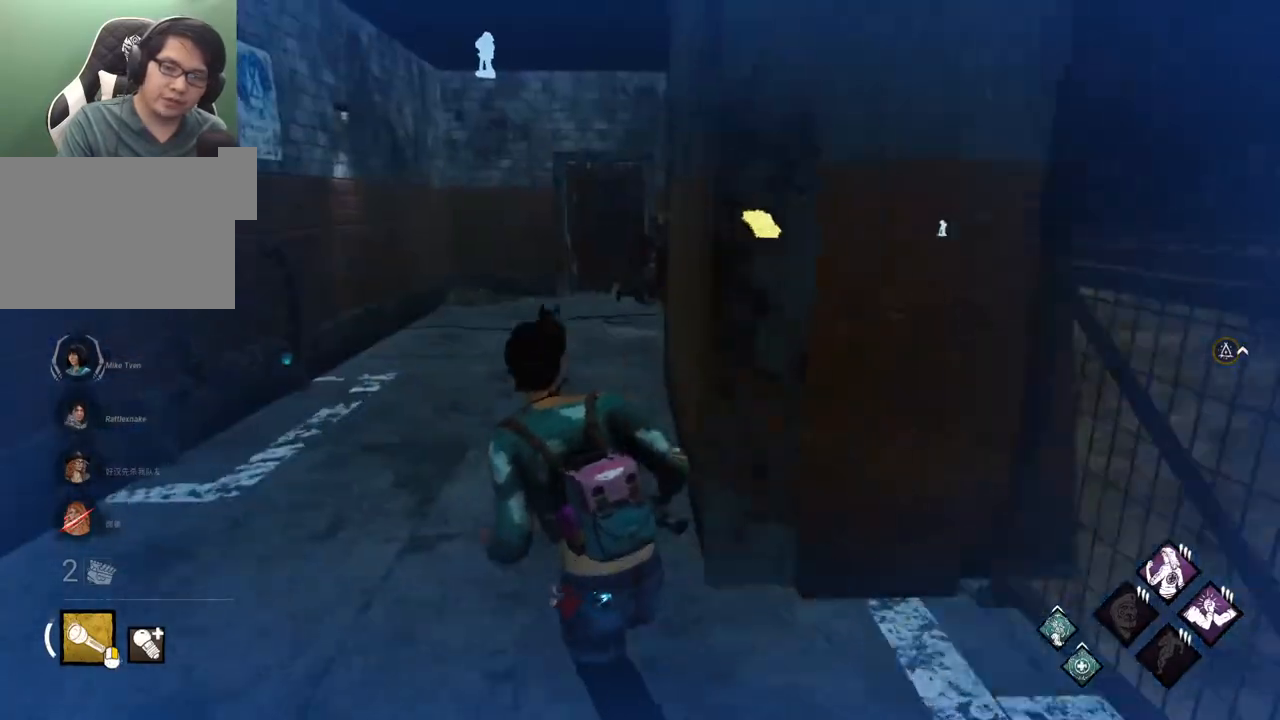
Gameplay with keyboard and mouse; each line is a JSON object with the keys and mouse buttons held at the frame after it. "events" lists presses ("down") and releases ("up") of "1", "2", "3", "4", "5", "a", "alt", "c", "caps_lock", "ctrl", "d", "e", "f", "g", "q", "r", "s", "shift", "space", "t", "tab", "v", "w", "x", "z" and "mouse_wheel" between this image and that frame as [ms after this image, input, new state], when the widget could be followed in between. "mouse_wheel" = the "wheel" button of the "mouse" list. No other keys are recorded. "wheel" means that the mouse wheel is clicked or scrolled. Not read: mouse_move.
{"keys": ["shift", "w"], "mouse": [], "events": [[83, "a", "up"]]}
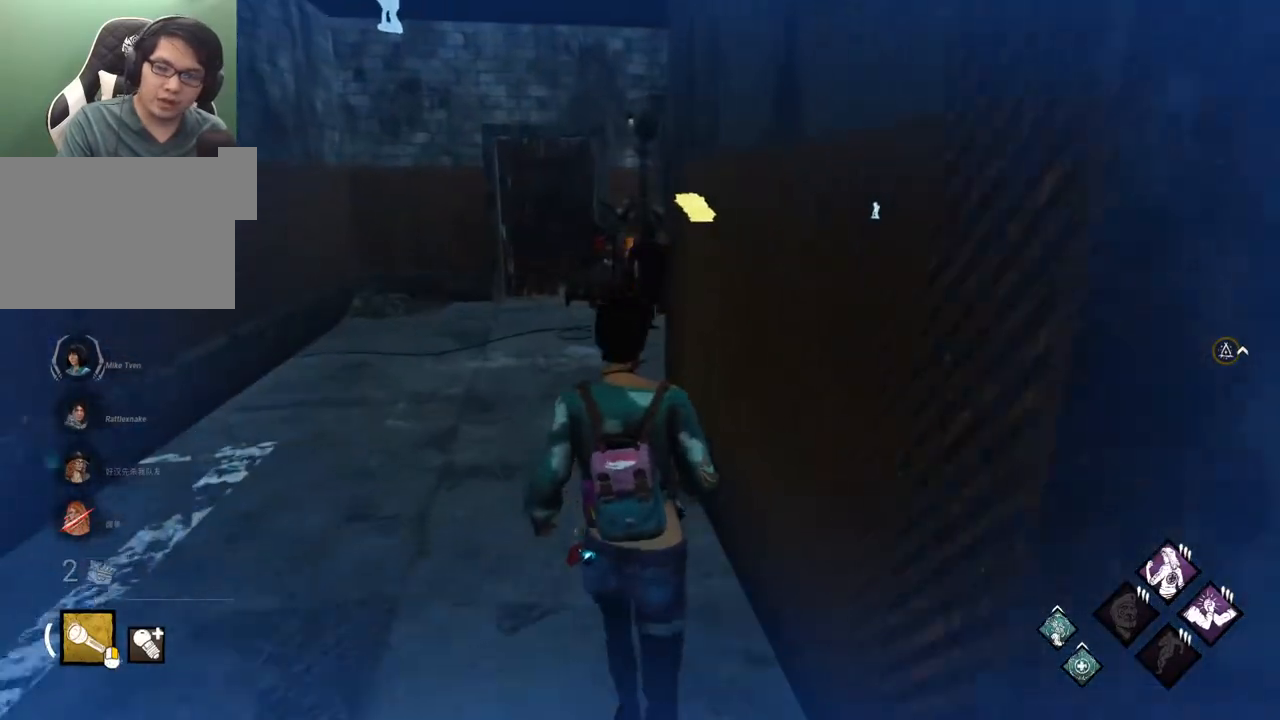
{"keys": ["a", "shift", "w"], "mouse": [], "events": [[300, "a", "down"]]}
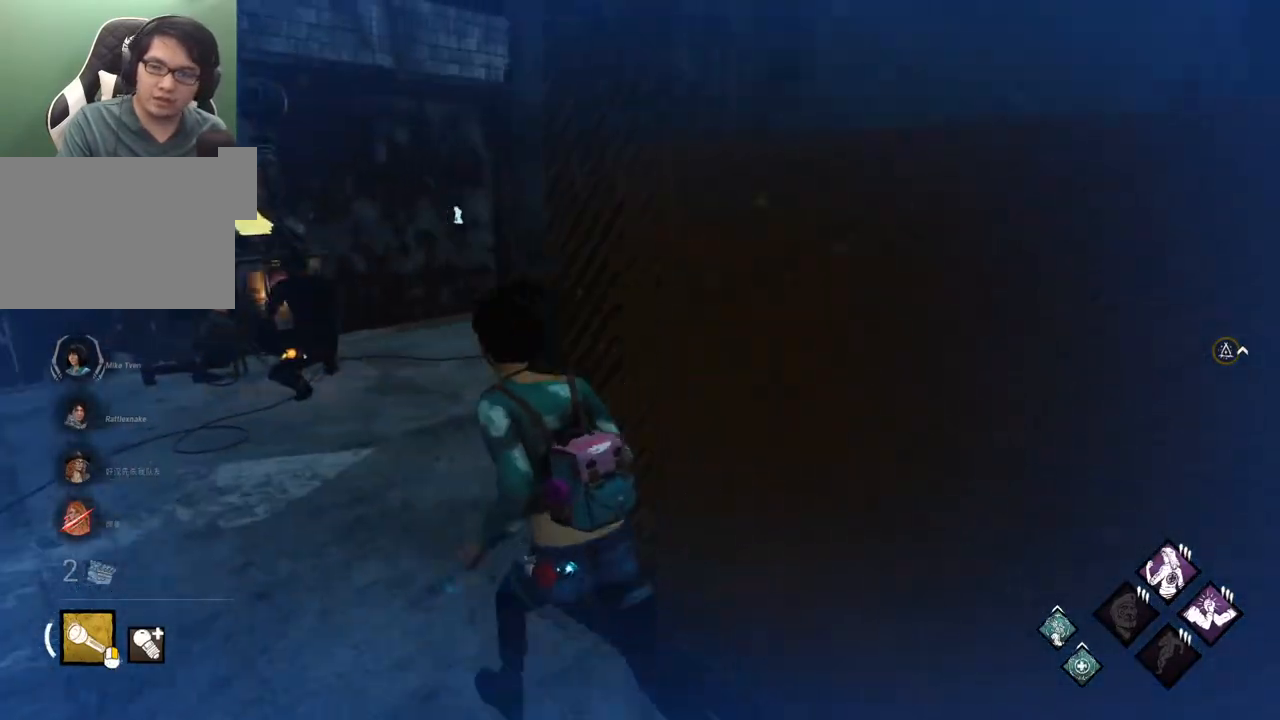
{"keys": ["shift", "w"], "mouse": [], "events": [[267, "a", "up"]]}
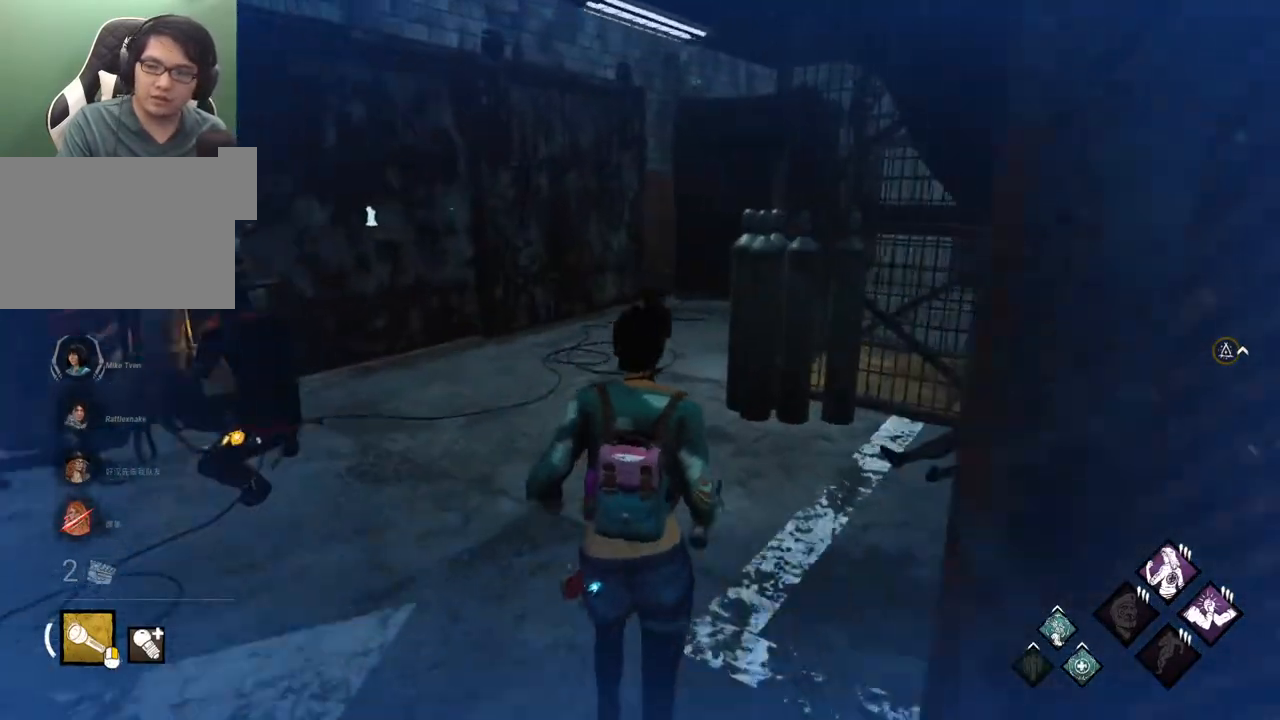
{"keys": ["shift", "w"], "mouse": [], "events": []}
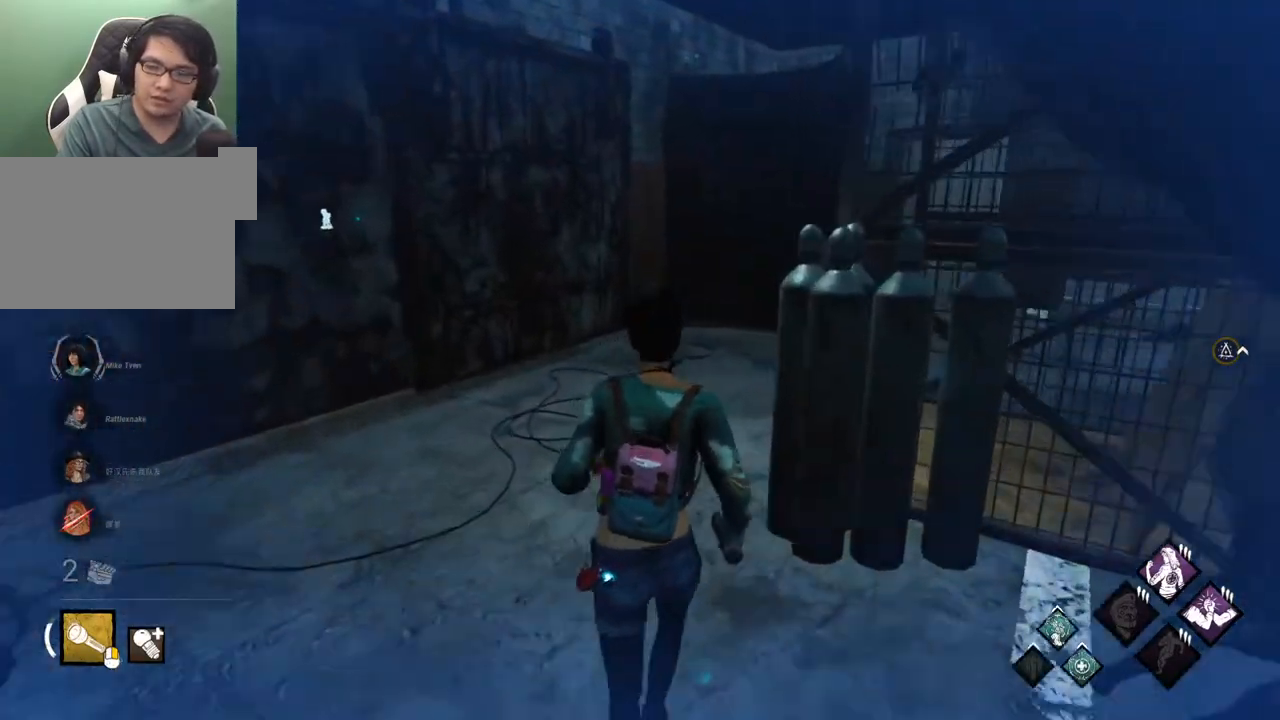
{"keys": ["shift", "w"], "mouse": [], "events": []}
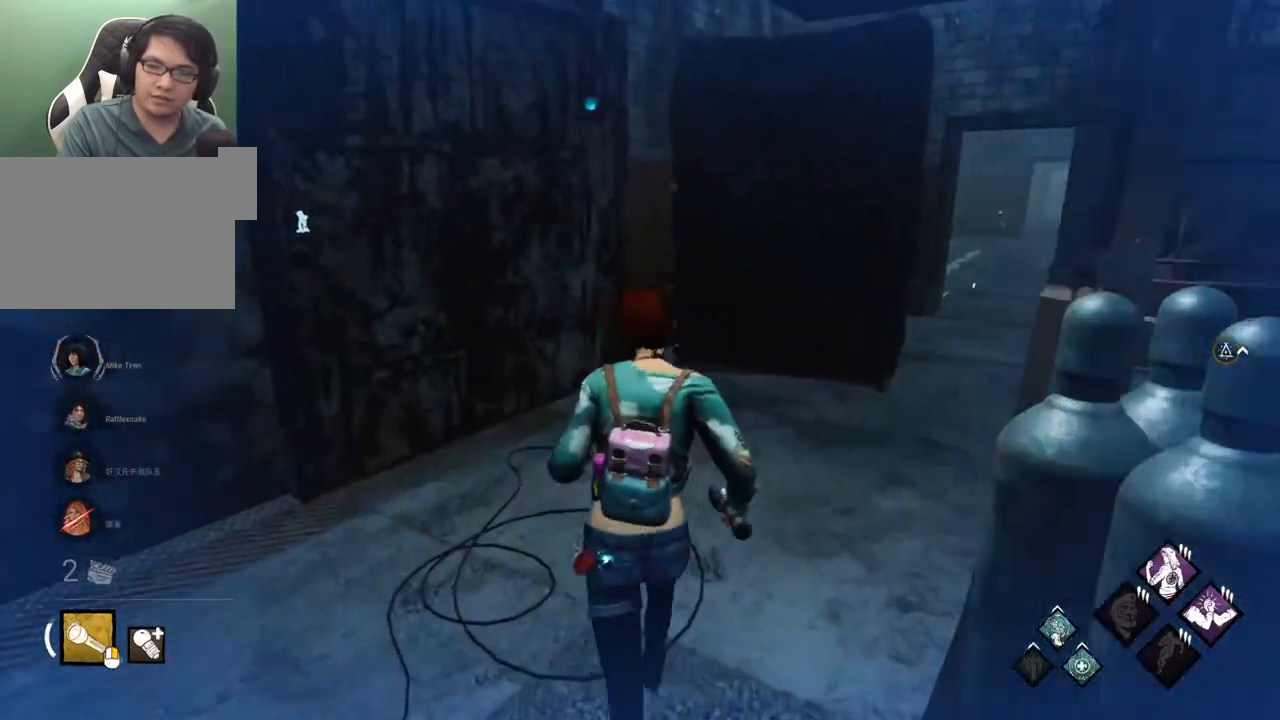
{"keys": ["d", "shift", "w"], "mouse": [], "events": [[400, "d", "down"]]}
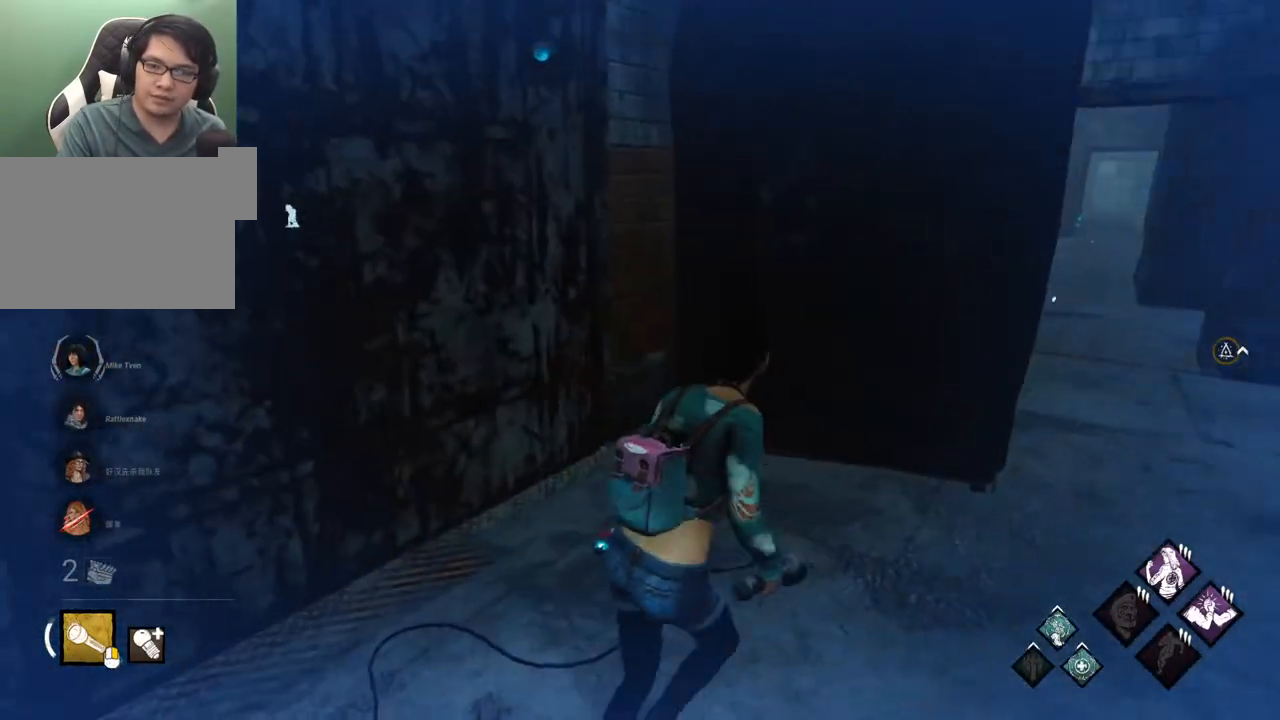
{"keys": ["shift", "w"], "mouse": [], "events": [[467, "d", "up"]]}
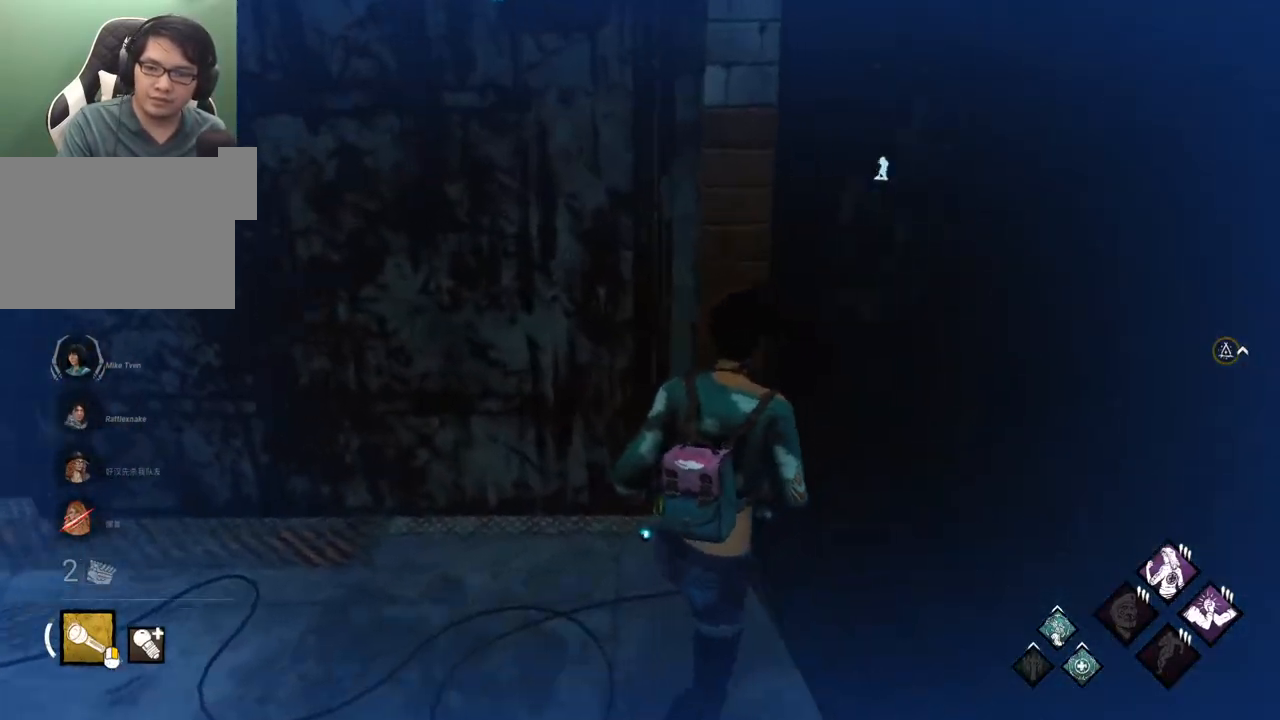
{"keys": ["d", "s", "shift"], "mouse": [], "events": [[67, "a", "down"], [100, "w", "up"], [300, "s", "down"], [383, "a", "up"], [483, "d", "down"]]}
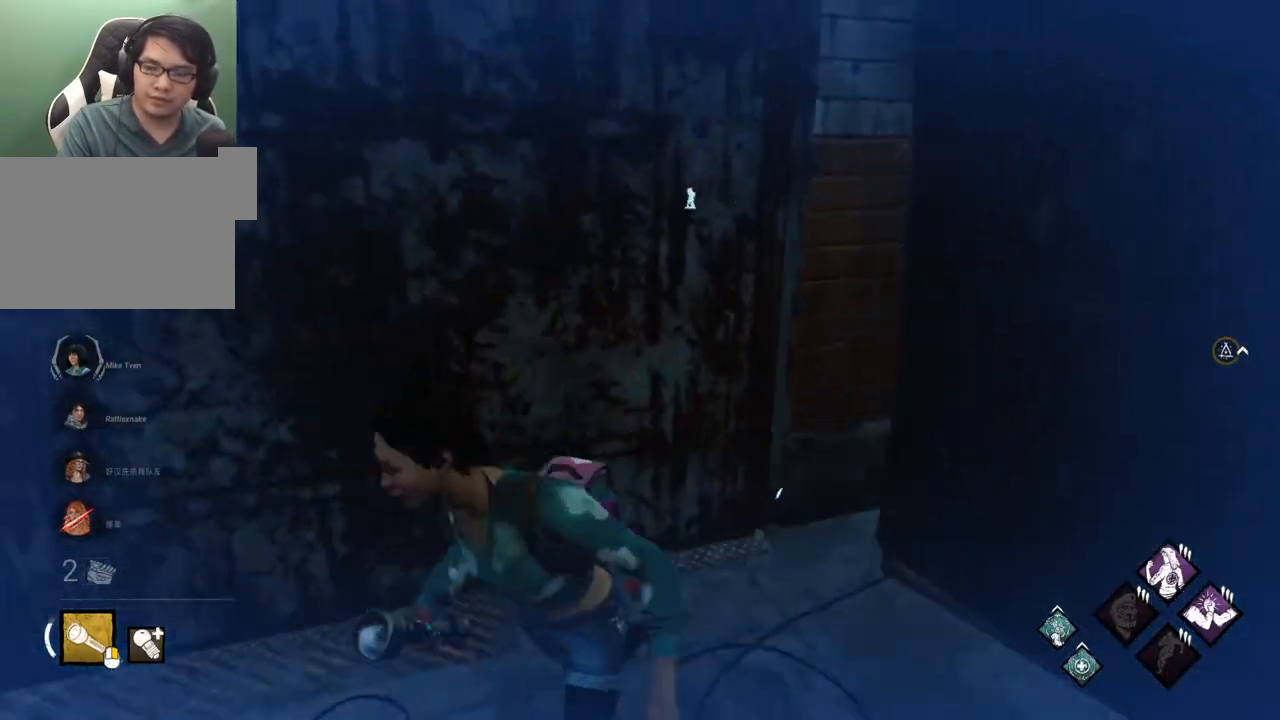
{"keys": ["shift", "w"], "mouse": [], "events": [[83, "s", "up"], [217, "w", "down"], [350, "d", "up"]]}
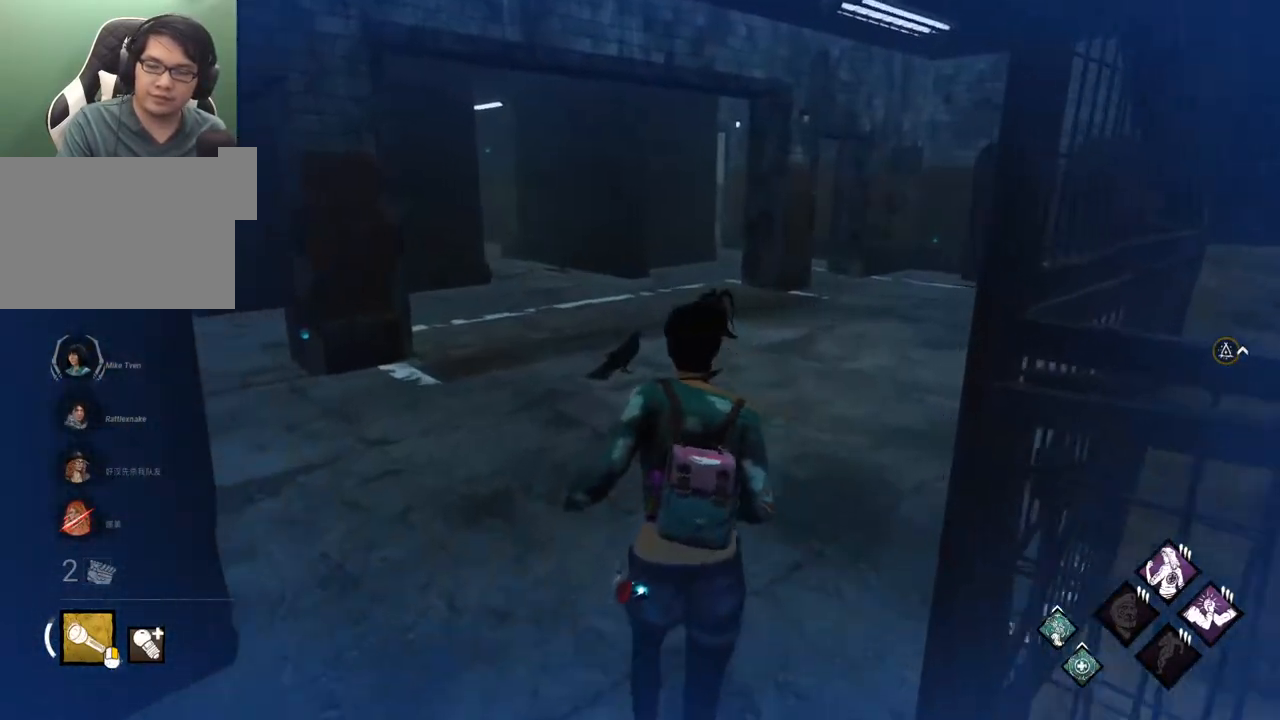
{"keys": ["shift", "w"], "mouse": [], "events": []}
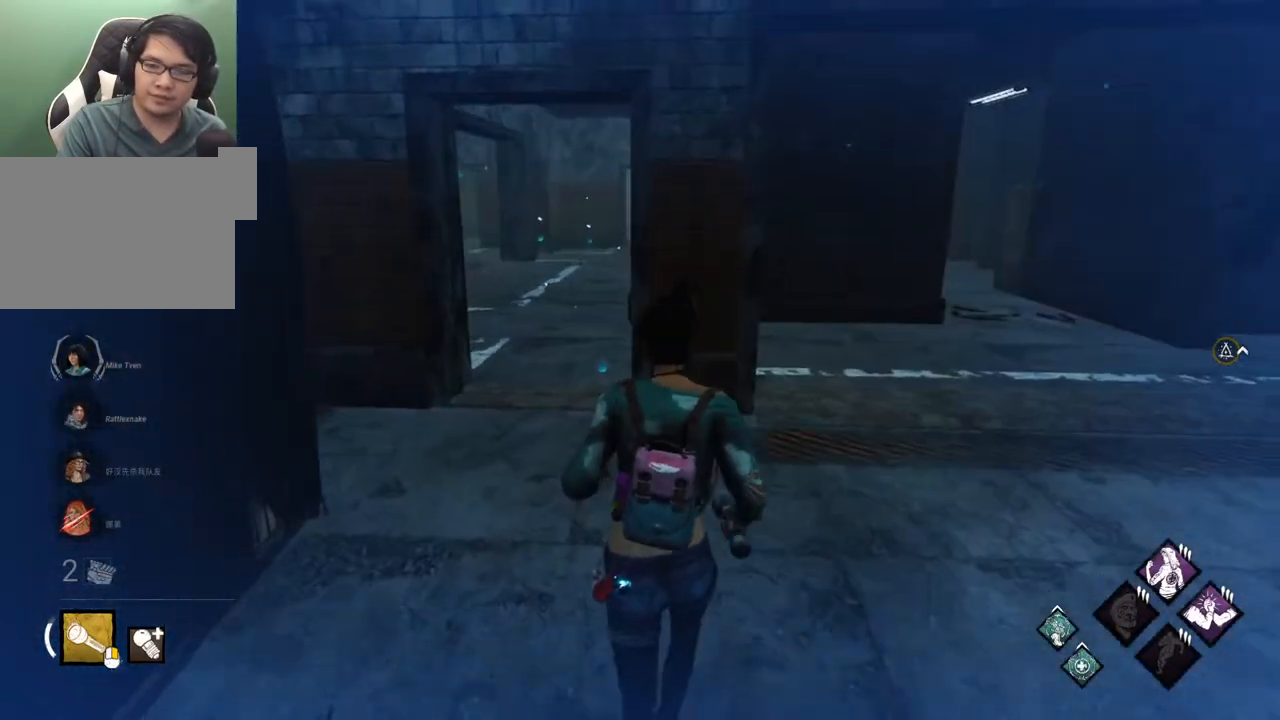
{"keys": ["shift", "w"], "mouse": [], "events": []}
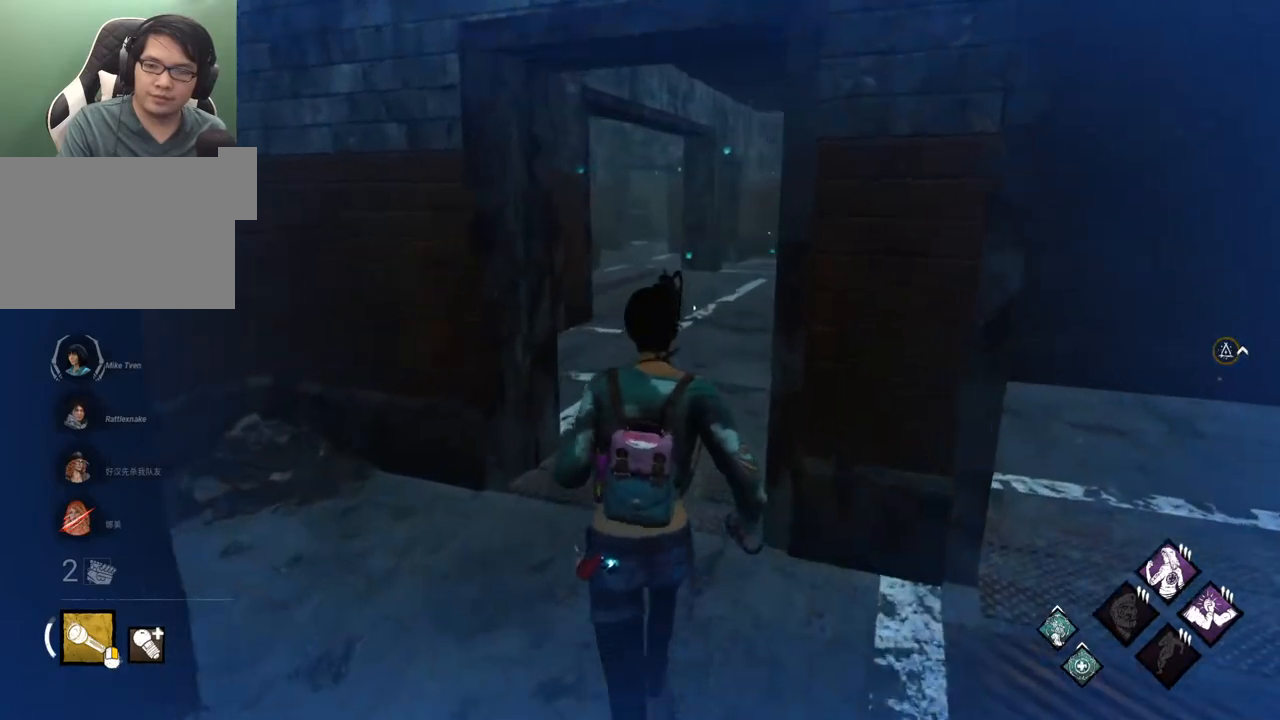
{"keys": ["shift", "w"], "mouse": [], "events": []}
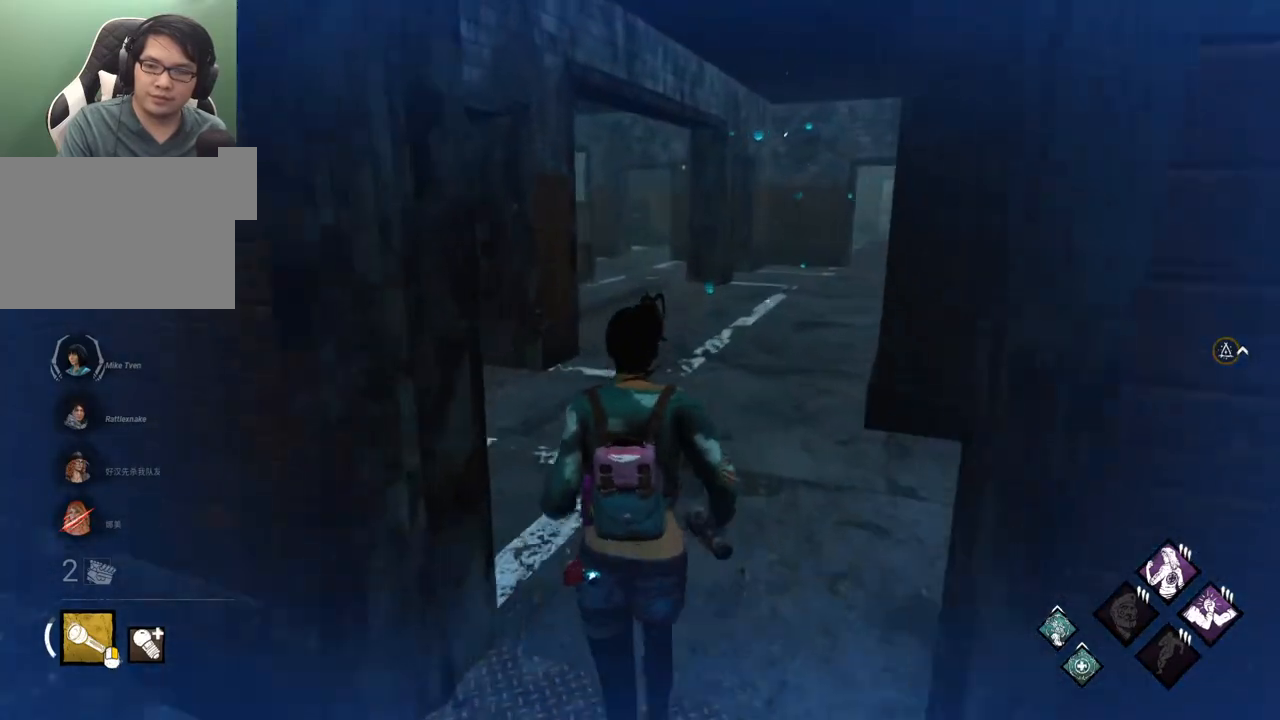
{"keys": ["d", "shift", "w"], "mouse": [], "events": [[417, "d", "down"]]}
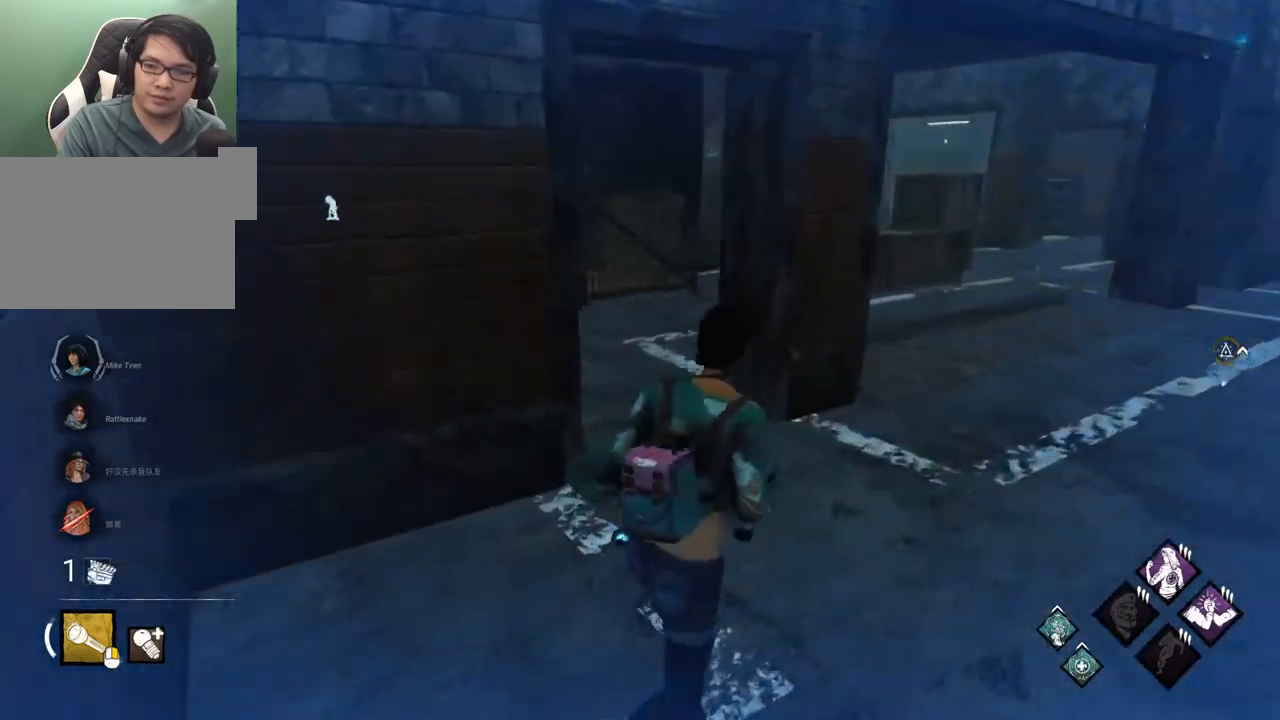
{"keys": ["shift", "w"], "mouse": [], "events": [[300, "d", "up"]]}
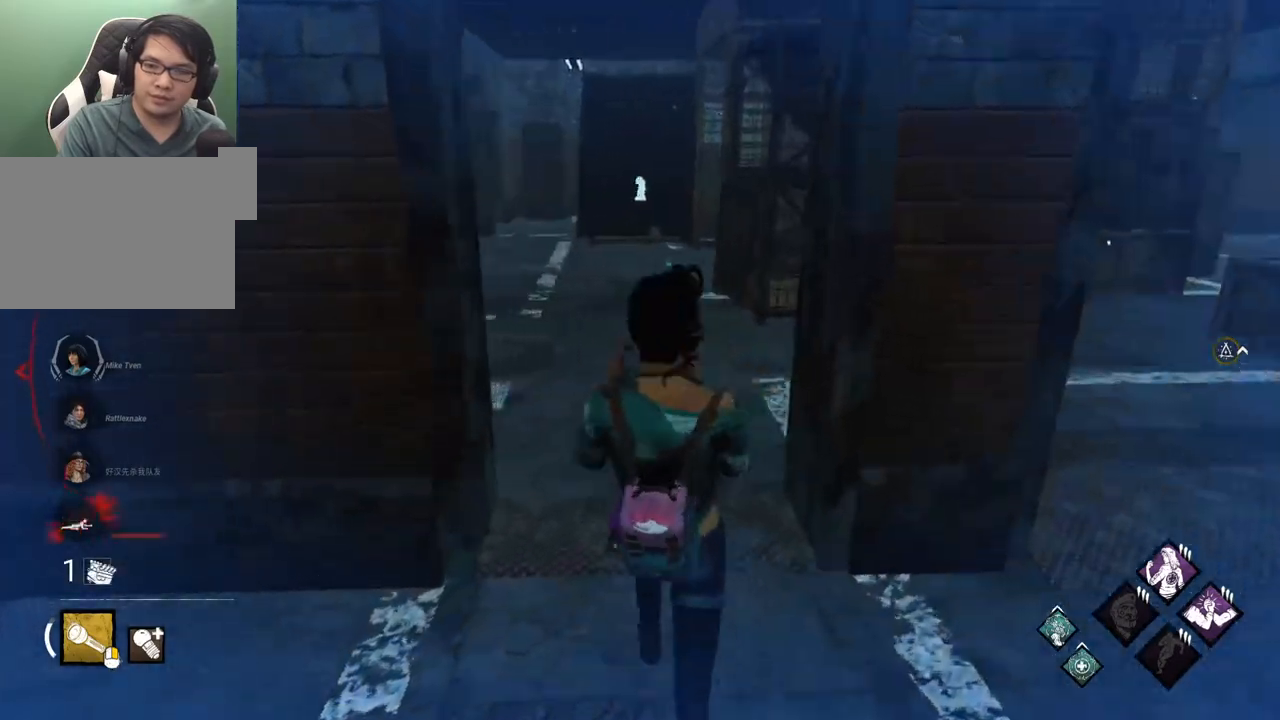
{"keys": ["shift", "w"], "mouse": [], "events": []}
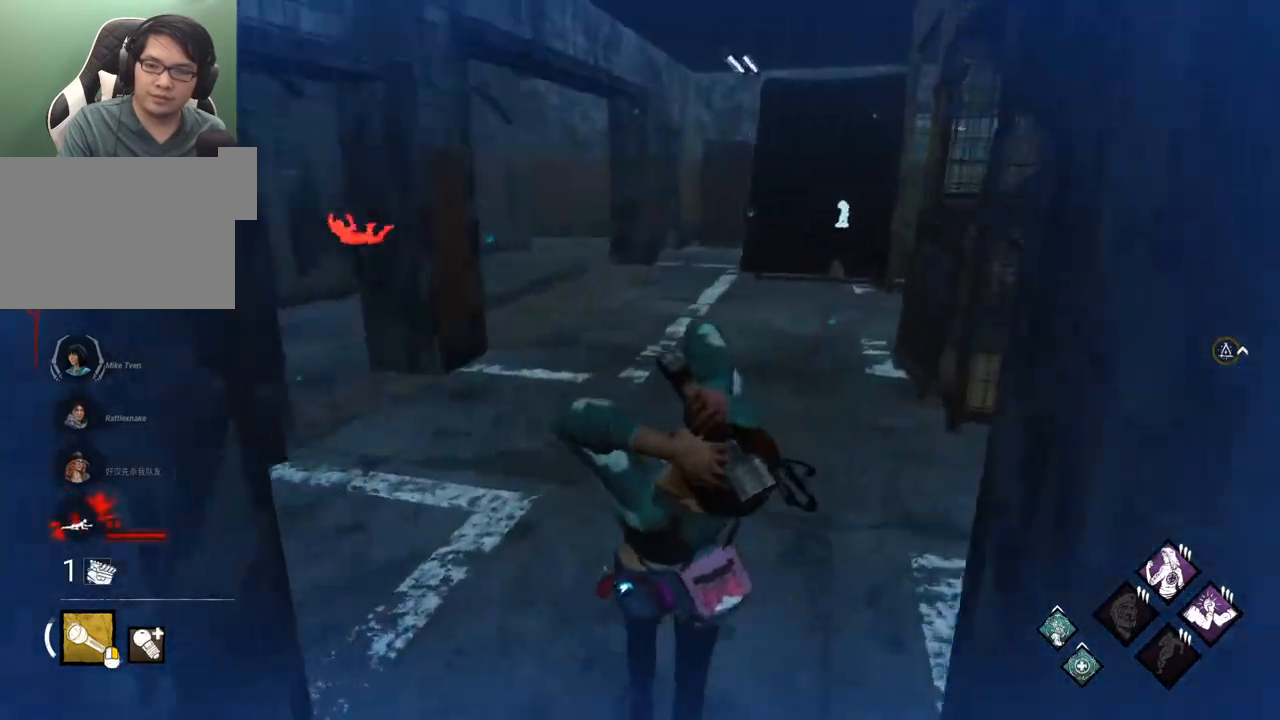
{"keys": ["shift", "w"], "mouse": [], "events": []}
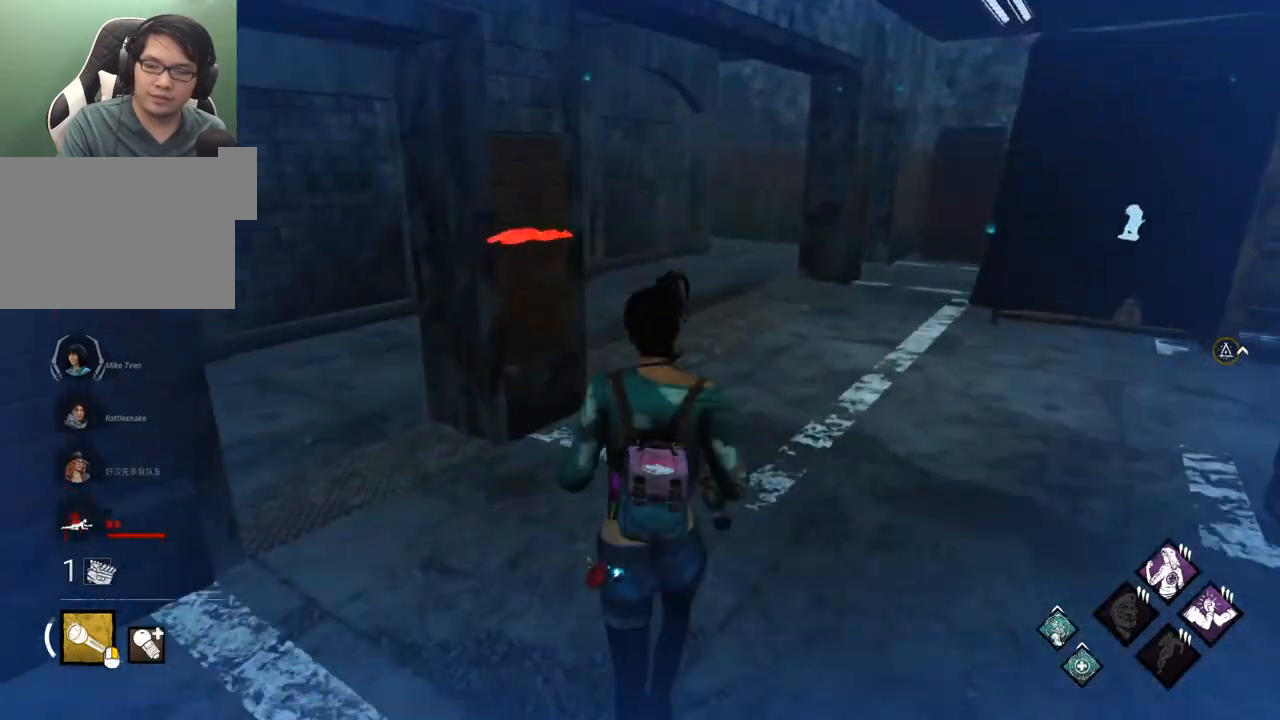
{"keys": ["shift", "w"], "mouse": [], "events": [[150, "d", "down"], [383, "d", "up"]]}
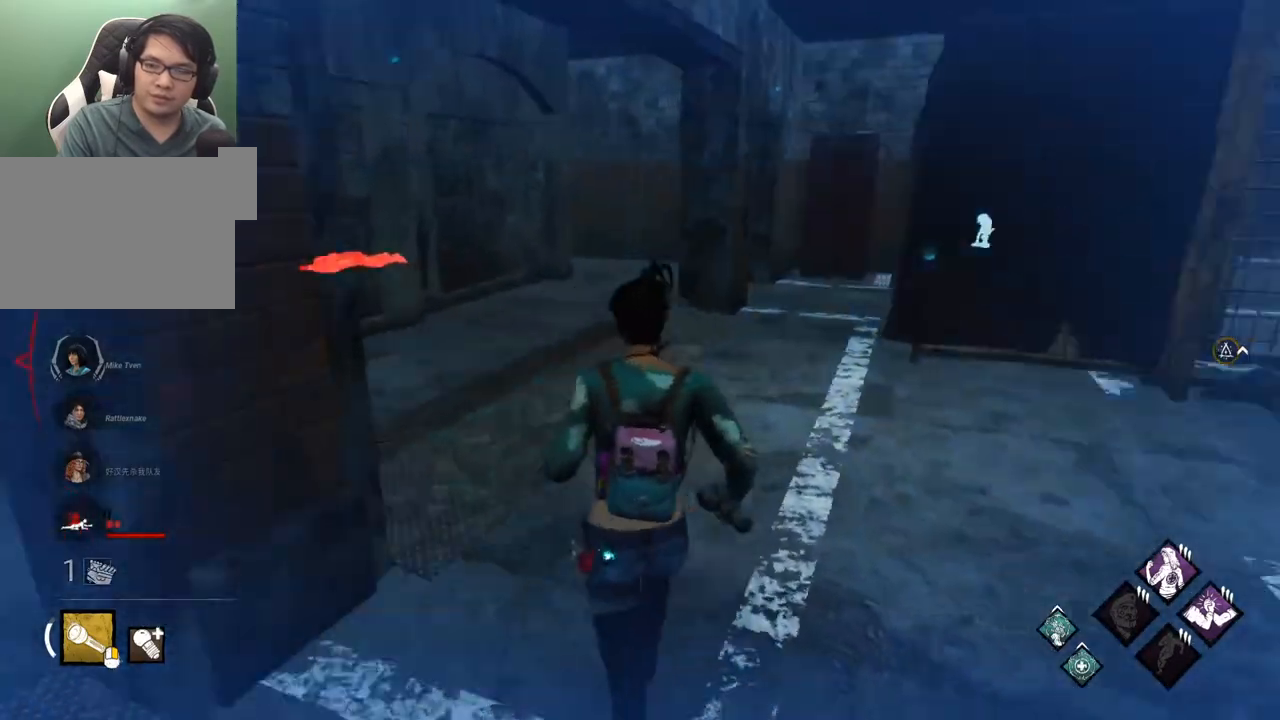
{"keys": ["shift", "w"], "mouse": [], "events": []}
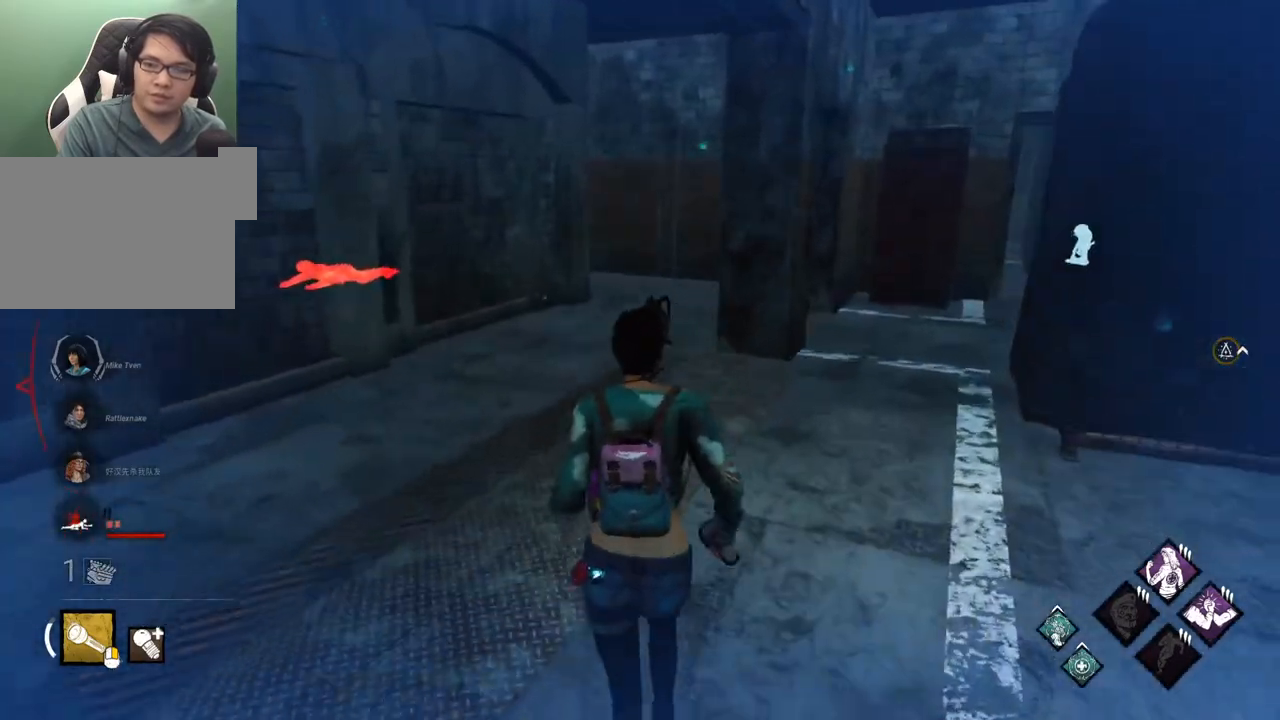
{"keys": ["shift", "w"], "mouse": [], "events": []}
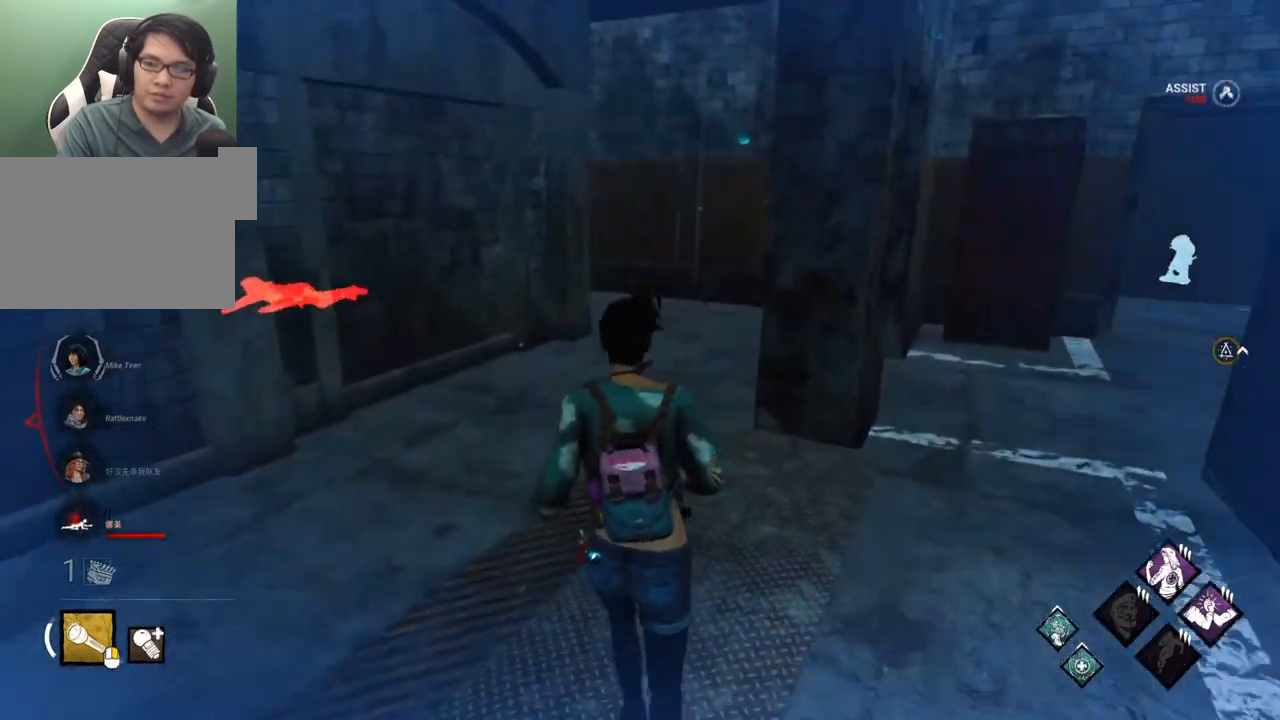
{"keys": ["shift", "w"], "mouse": [], "events": []}
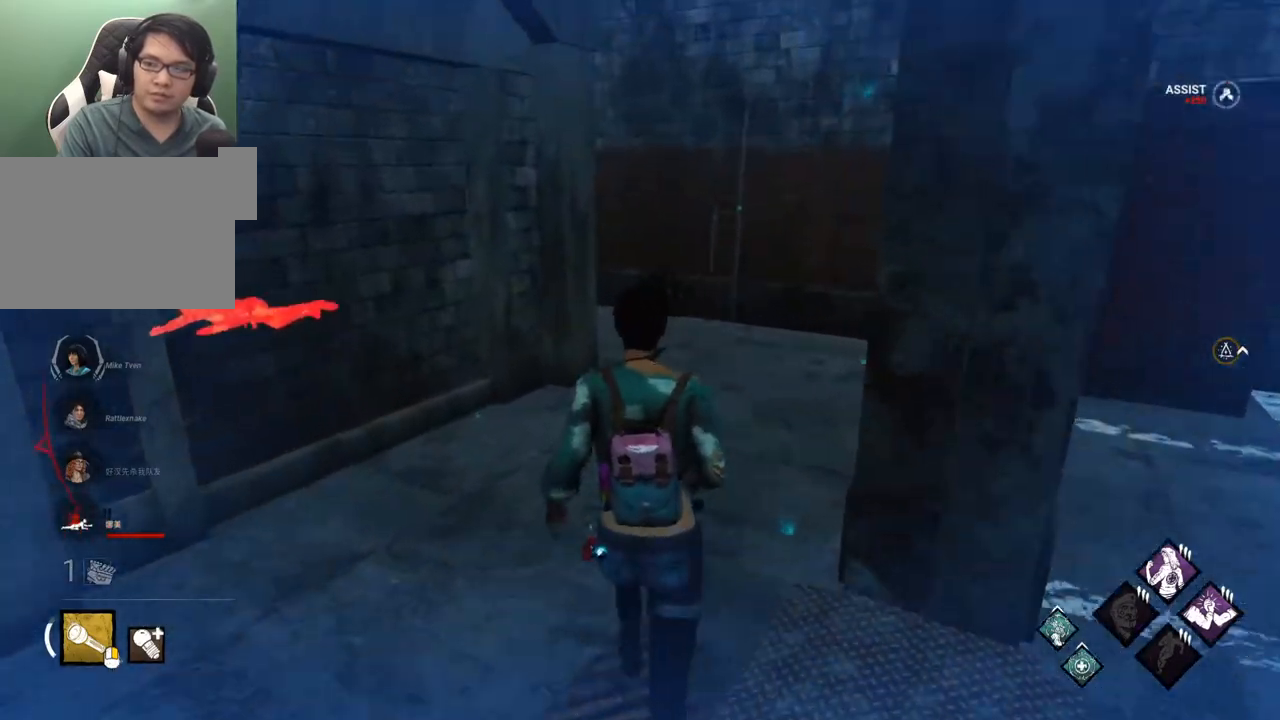
{"keys": ["d", "shift", "w"], "mouse": [], "events": [[450, "d", "down"]]}
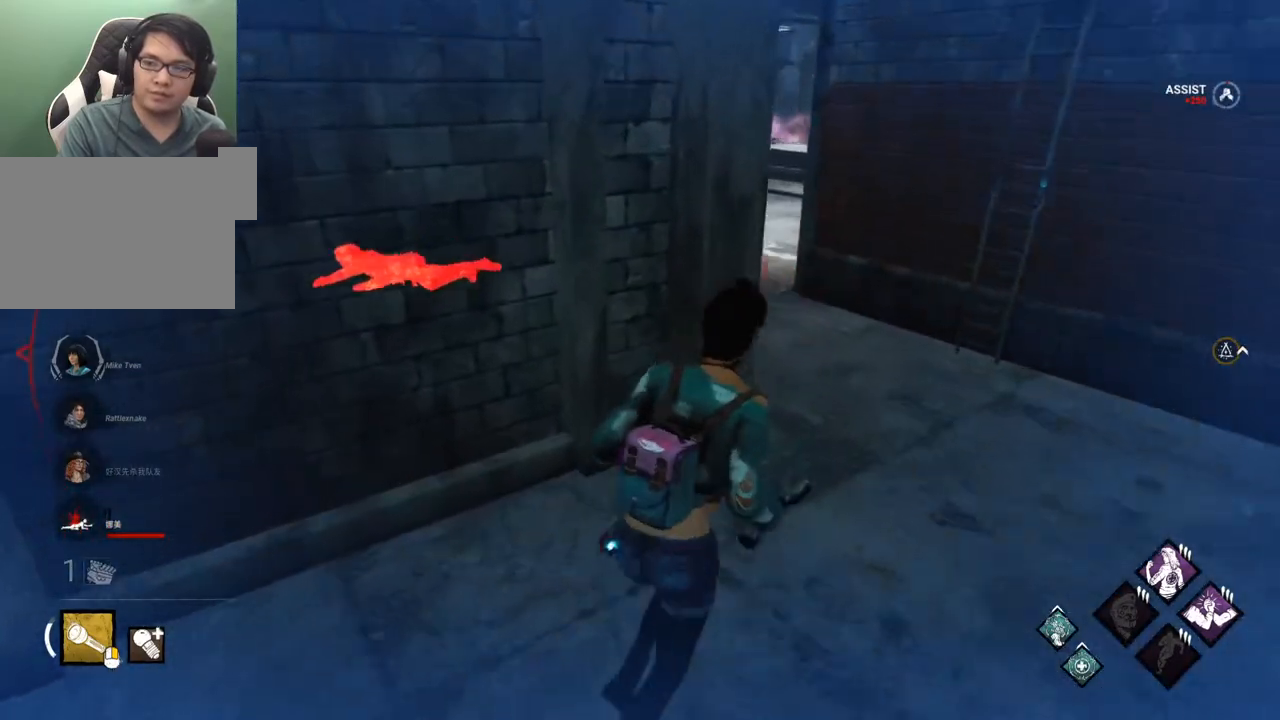
{"keys": ["d", "shift", "w"], "mouse": [], "events": []}
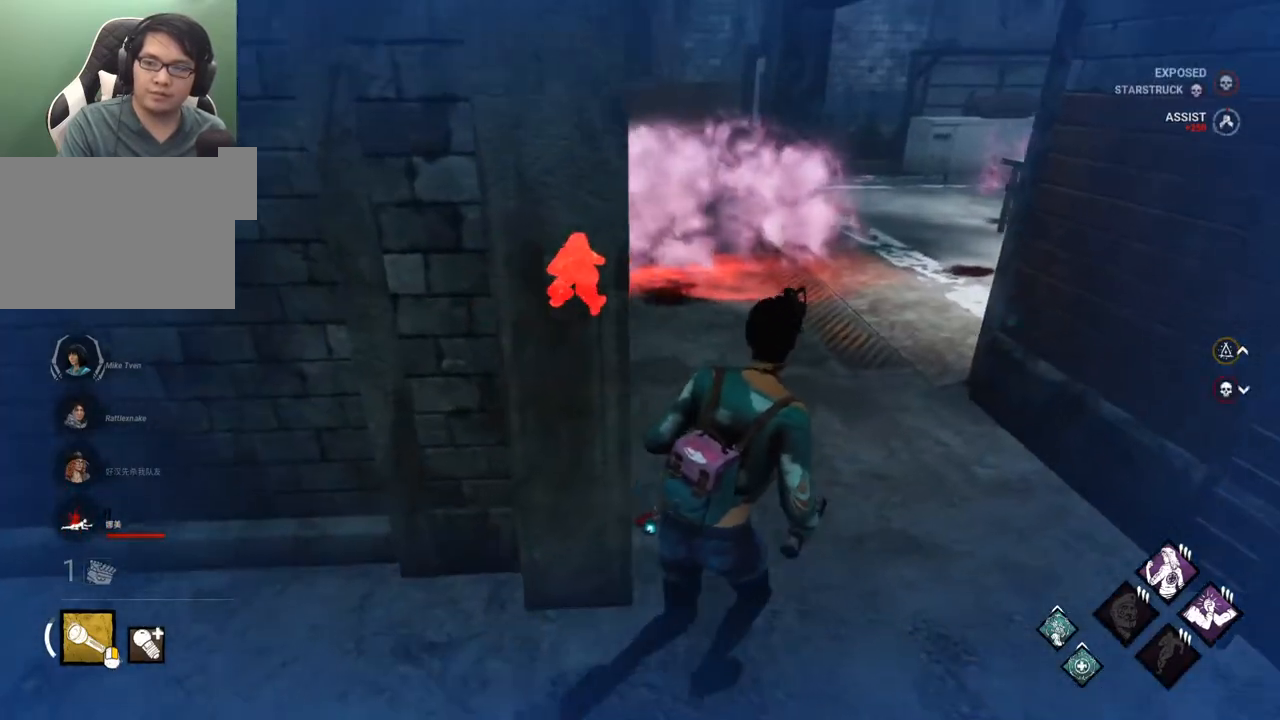
{"keys": ["d", "shift", "w"], "mouse": [], "events": [[150, "d", "up"], [300, "d", "down"]]}
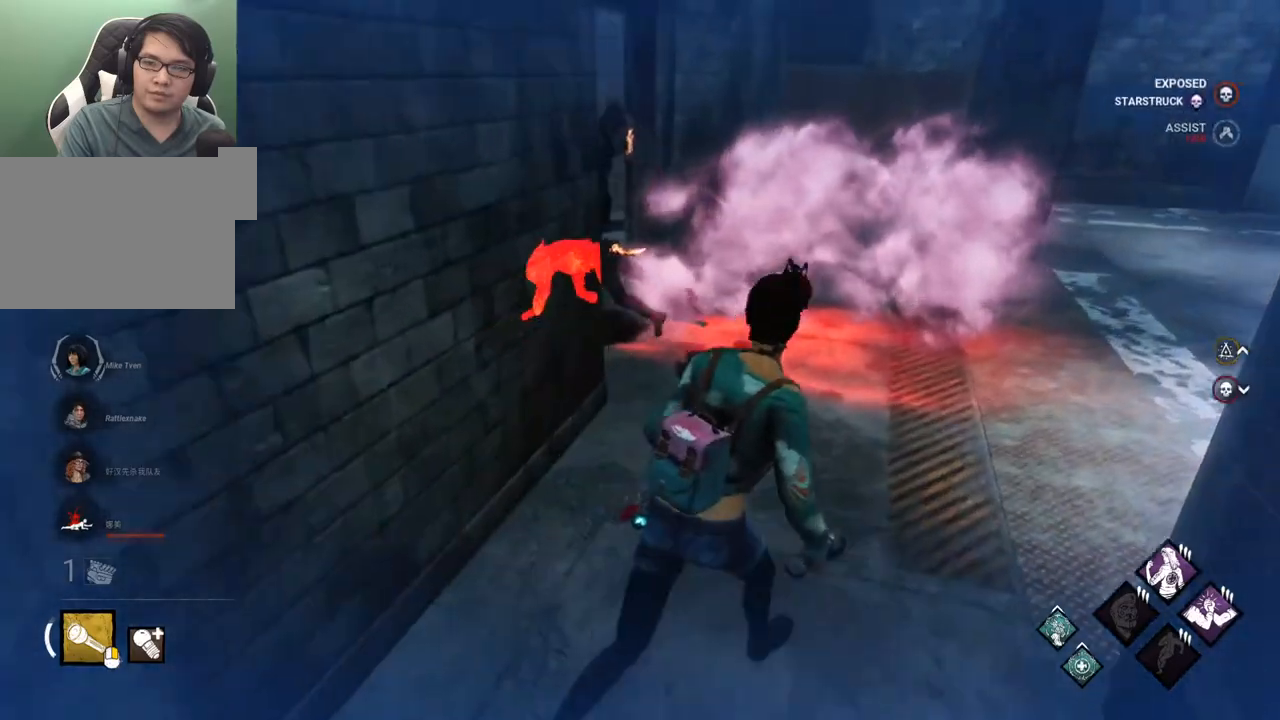
{"keys": ["d", "shift"], "mouse": [], "events": [[167, "w", "up"]]}
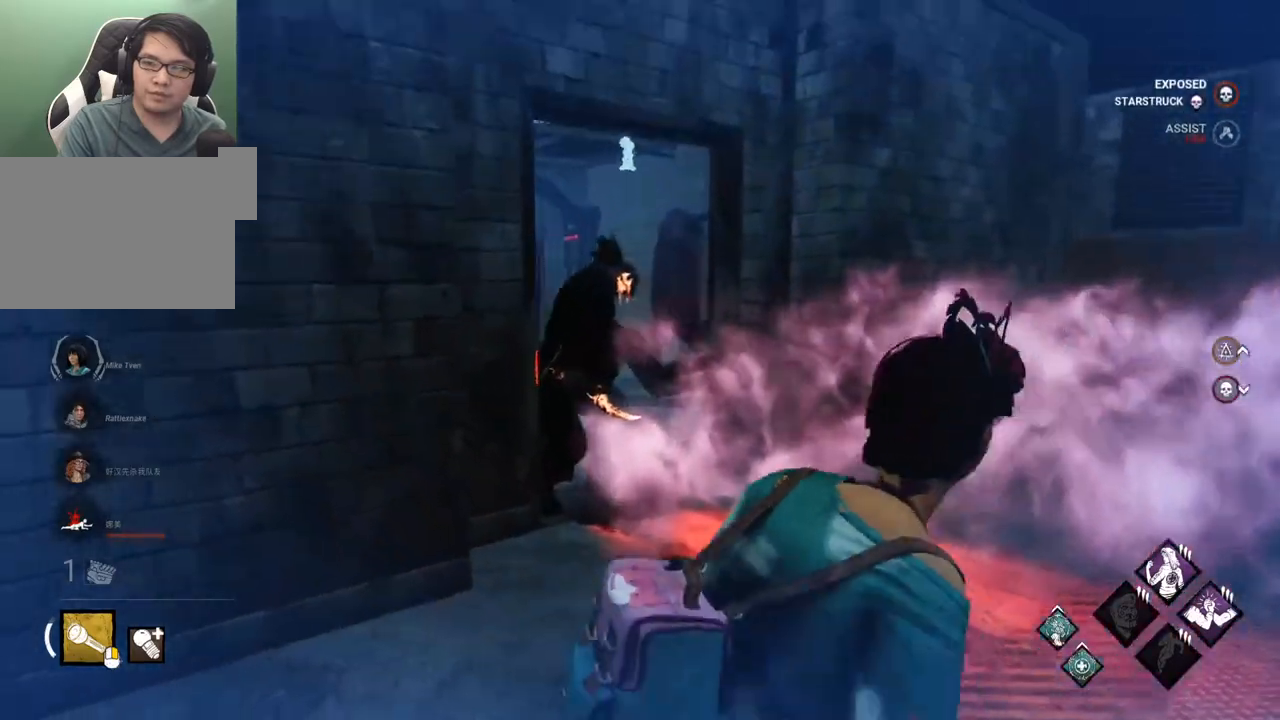
{"keys": ["s"], "mouse": [], "events": [[50, "s", "down"], [50, "shift", "up"], [467, "d", "up"]]}
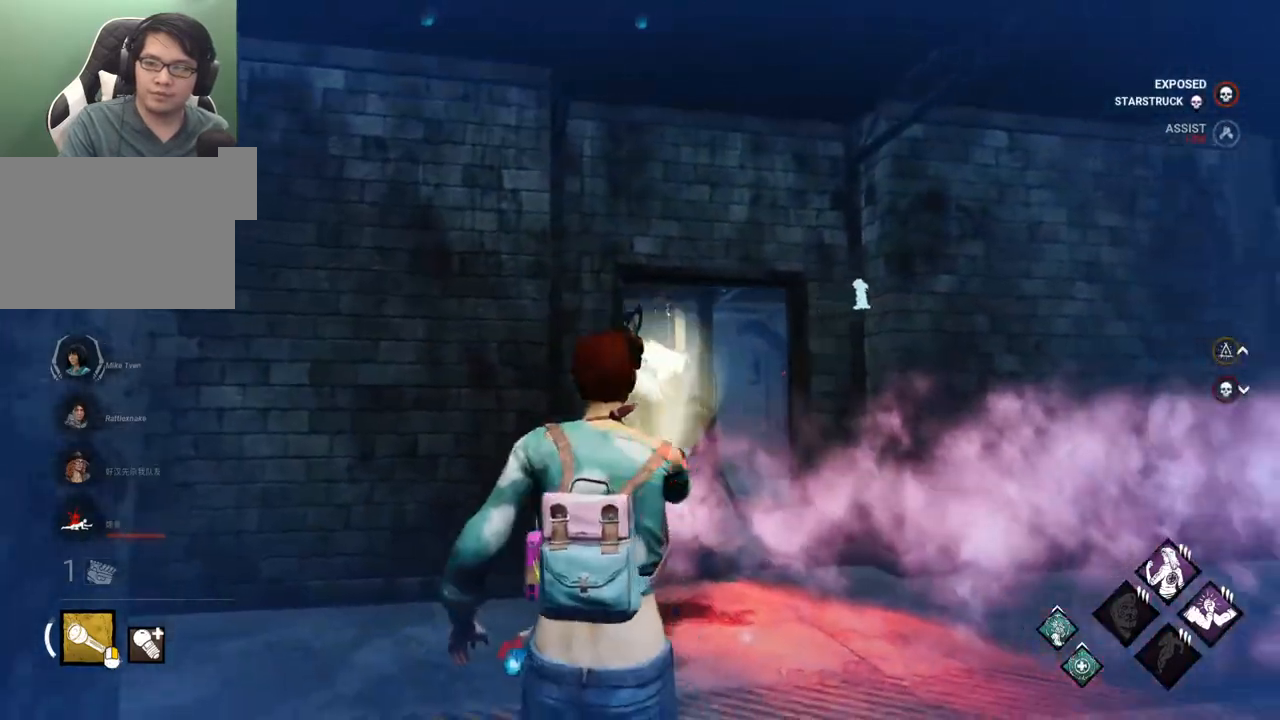
{"keys": ["s"], "mouse": [], "events": []}
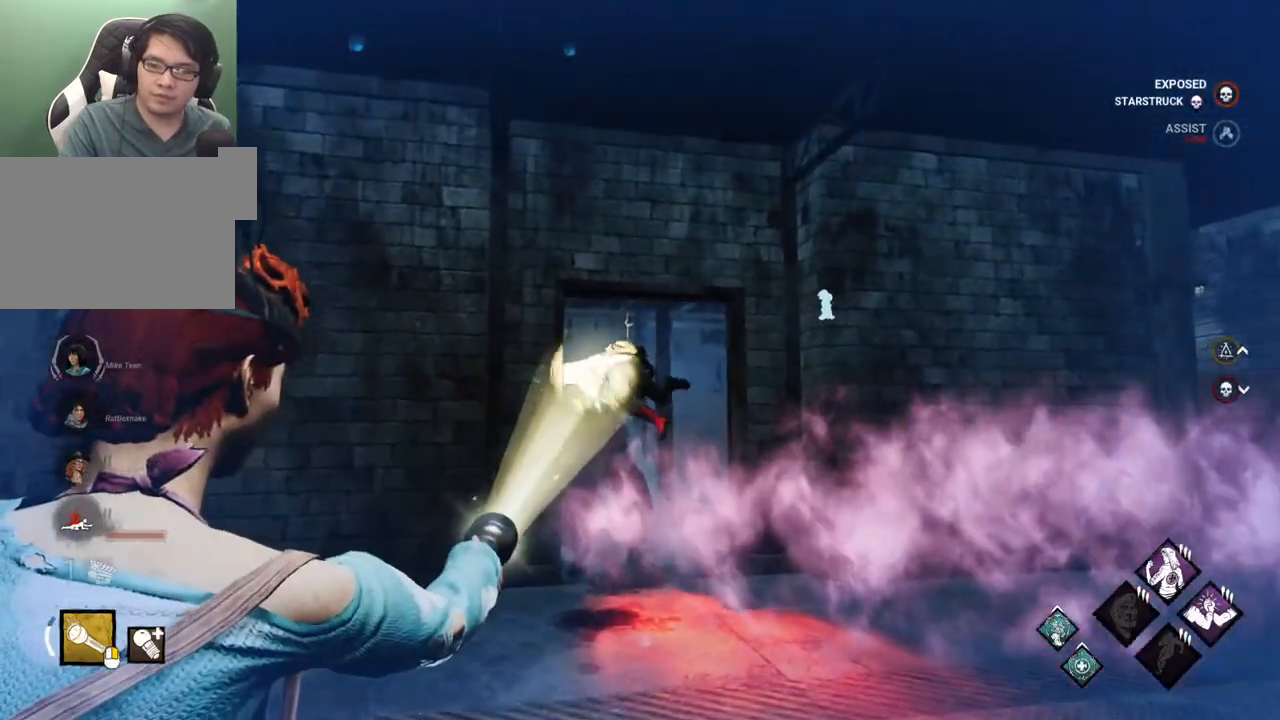
{"keys": ["s"], "mouse": [], "events": [[83, "a", "down"], [217, "a", "up"]]}
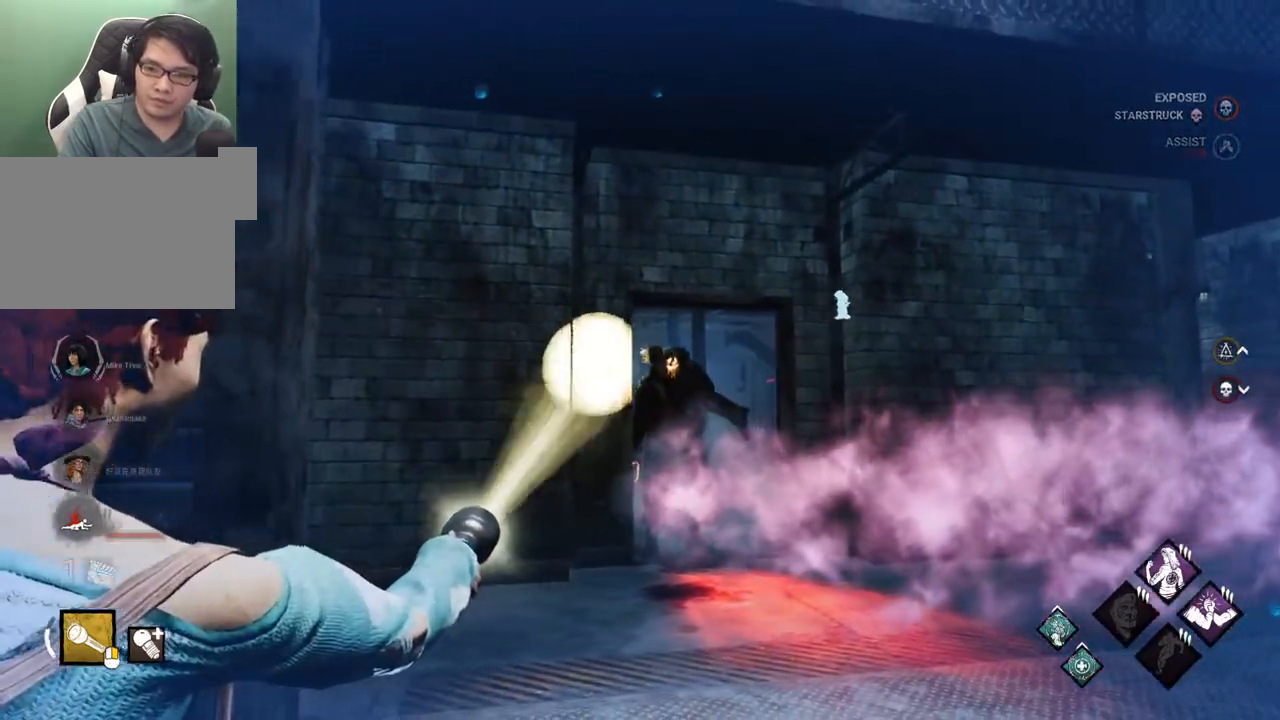
{"keys": ["a", "s", "shift"], "mouse": [], "events": [[333, "a", "down"], [417, "shift", "down"]]}